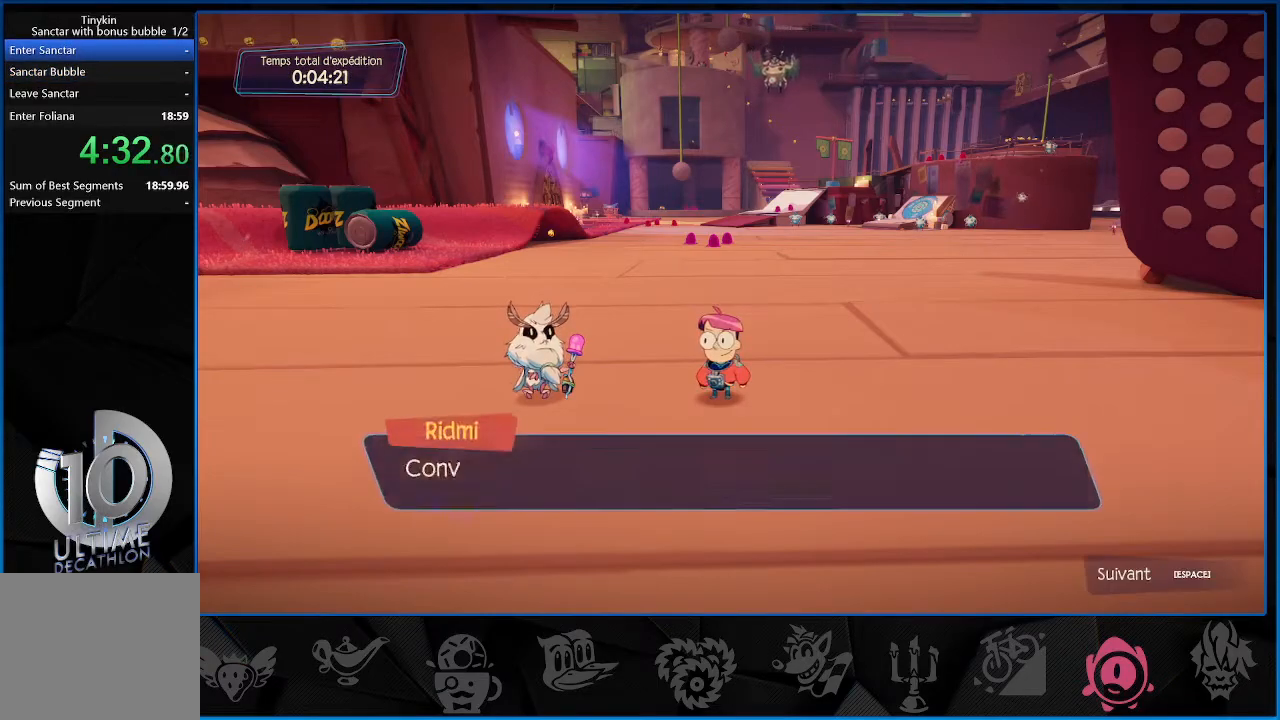
Gameplay with a controller (PlayStation layout); each line is a JSON object with the inputs held at the frame after it. "events" lists button and stick changes between this image and that frame as [ms after this image, input, new state], when the widget could be followed in between. Not read: L3 R3.
{"buttons": [], "left_stick": "up", "right_stick": "center", "events": []}
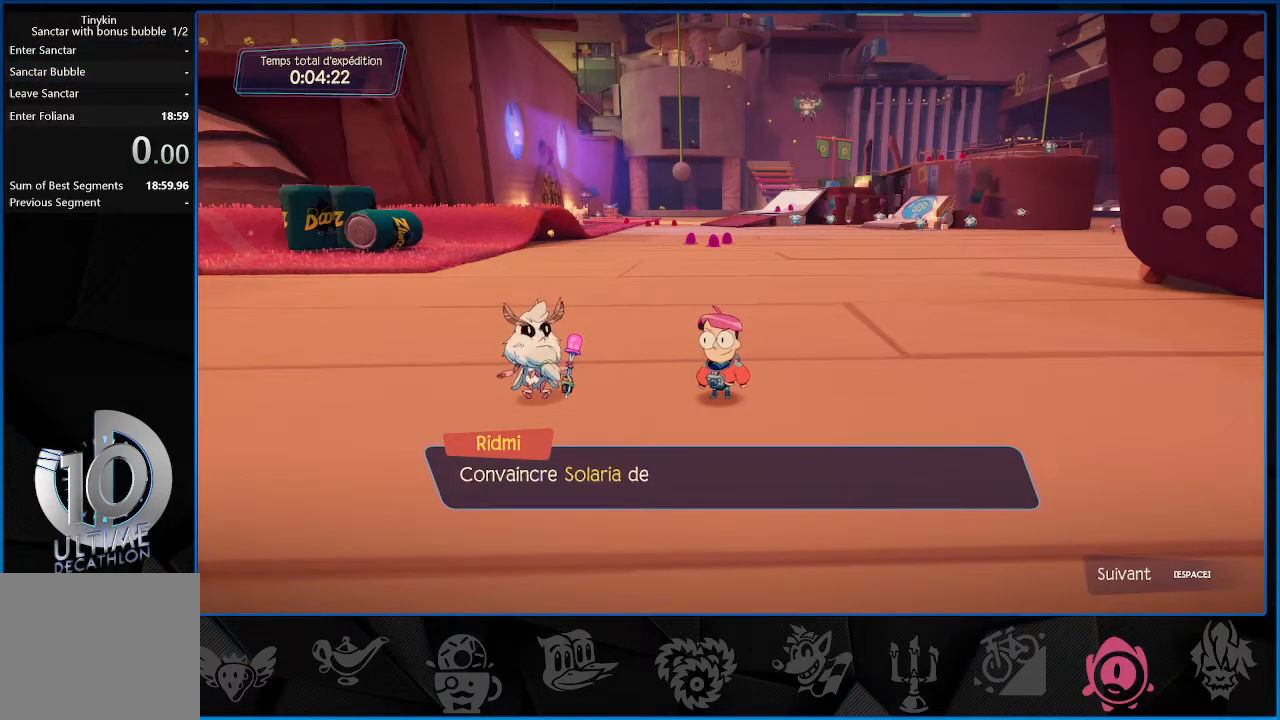
{"buttons": ["CROSS"], "left_stick": "up", "right_stick": "center", "events": [[267, "CROSS", "down"], [350, "CROSS", "up"], [450, "CROSS", "down"]]}
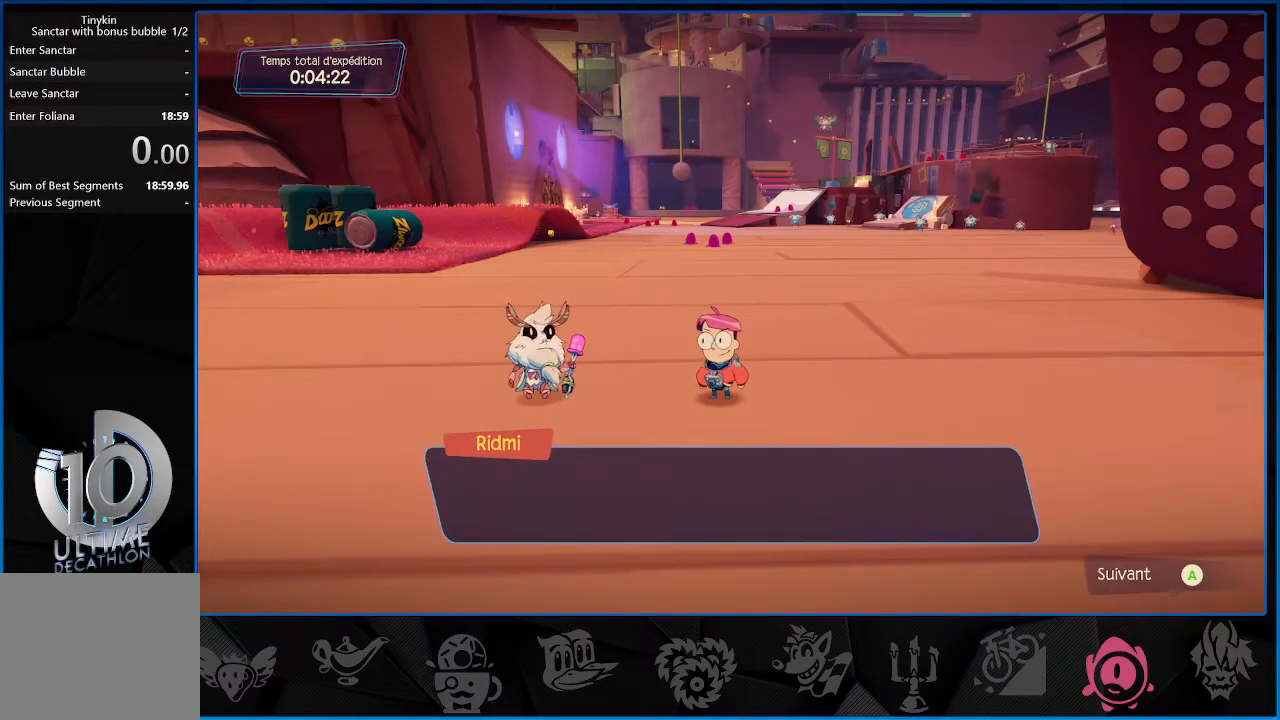
{"buttons": ["CROSS"], "left_stick": "up", "right_stick": "center", "events": [[17, "CROSS", "up"], [100, "CROSS", "down"], [133, "CROSS", "up"], [217, "CROSS", "down"]]}
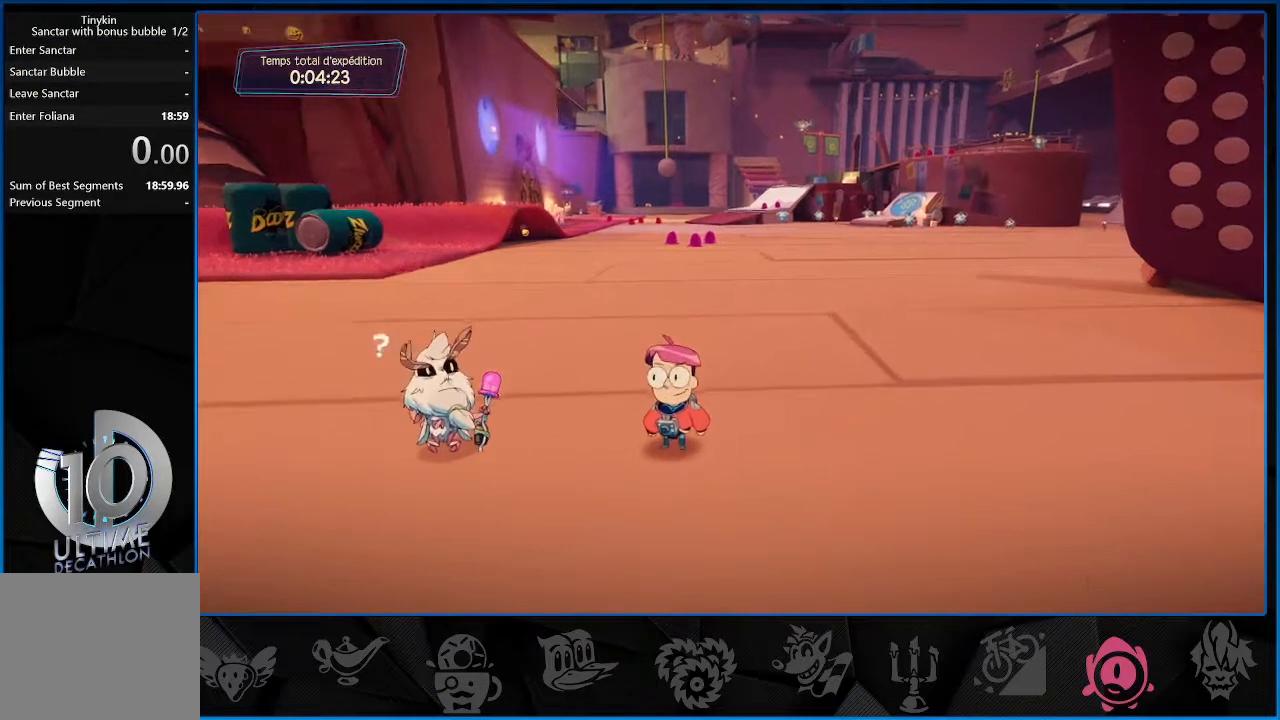
{"buttons": ["CROSS"], "left_stick": "up", "right_stick": "center", "events": [[33, "CROSS", "up"], [100, "CROSS", "down"], [133, "CROSS", "up"], [317, "CROSS", "down"], [383, "CROSS", "up"], [467, "CROSS", "down"]]}
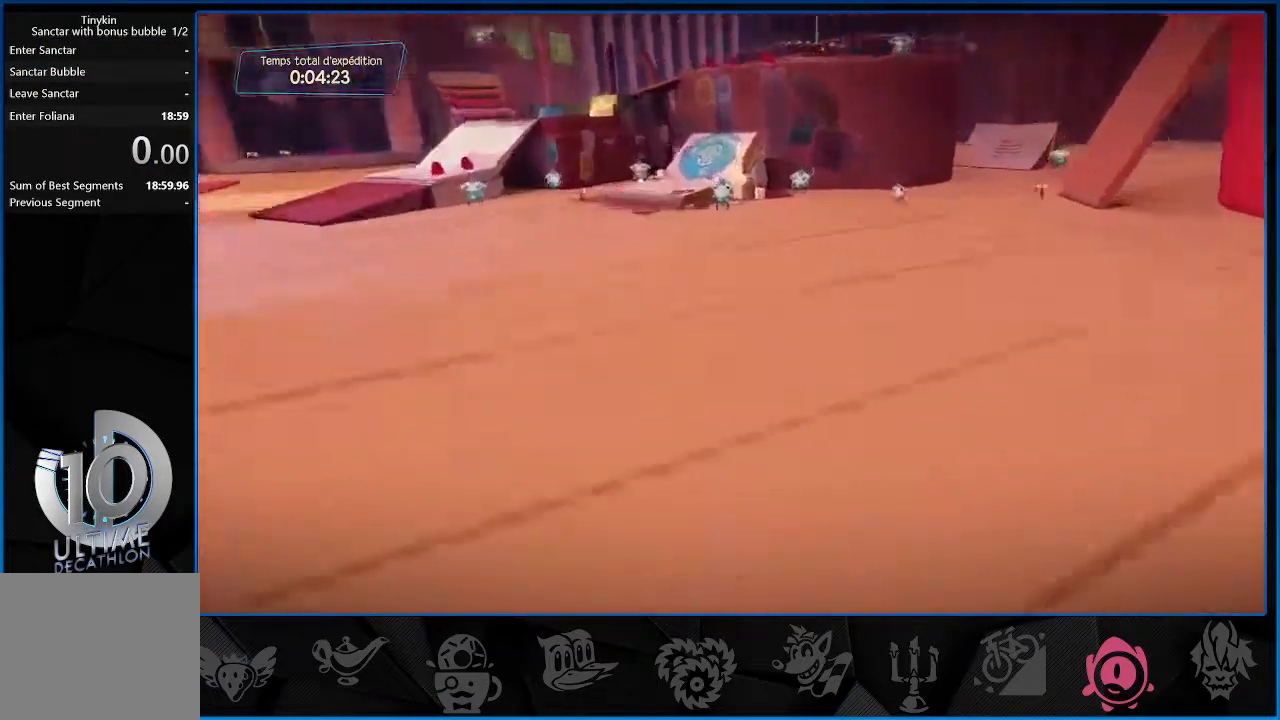
{"buttons": [], "left_stick": "up", "right_stick": "center", "events": [[100, "CROSS", "up"], [167, "CROSS", "down"], [233, "CROSS", "up"], [300, "CROSS", "down"], [350, "CROSS", "up"], [433, "CROSS", "down"], [483, "CROSS", "up"]]}
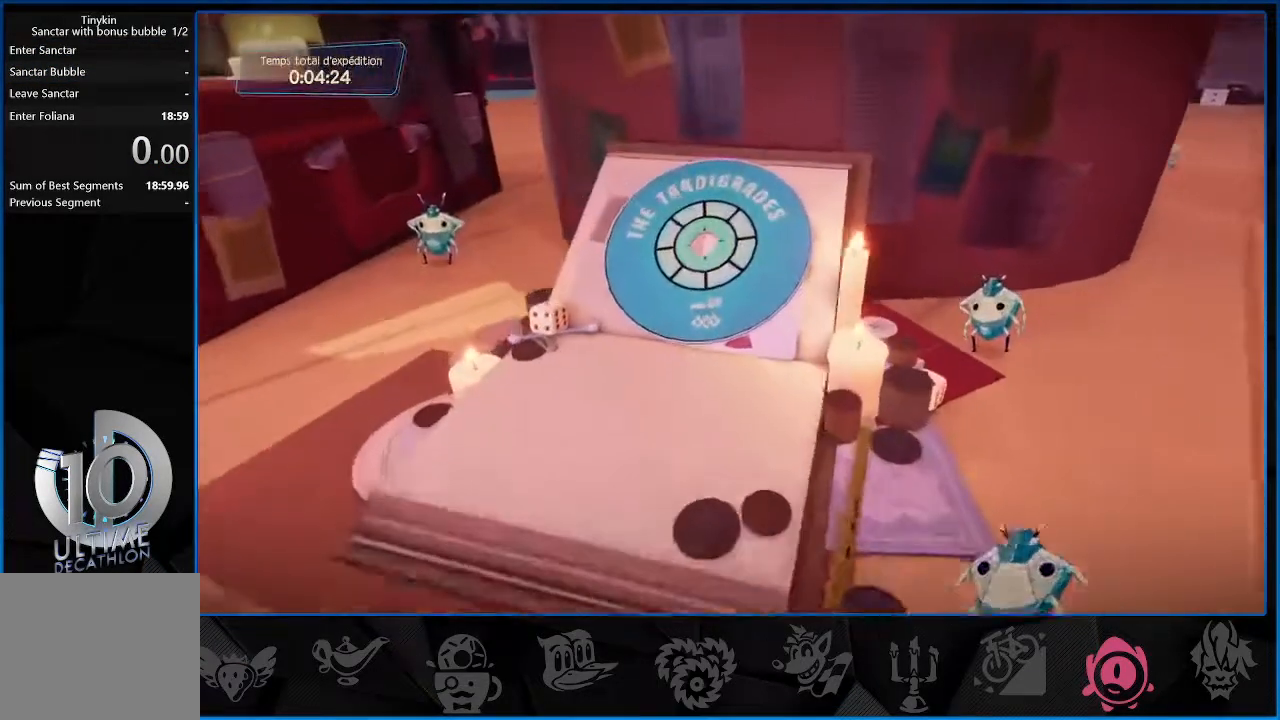
{"buttons": [], "left_stick": "up", "right_stick": "center", "events": [[50, "CROSS", "down"], [117, "CROSS", "up"], [183, "CROSS", "down"], [250, "CROSS", "up"], [300, "CROSS", "down"], [383, "CROSS", "up"], [417, "CROSS", "down"], [483, "CROSS", "up"]]}
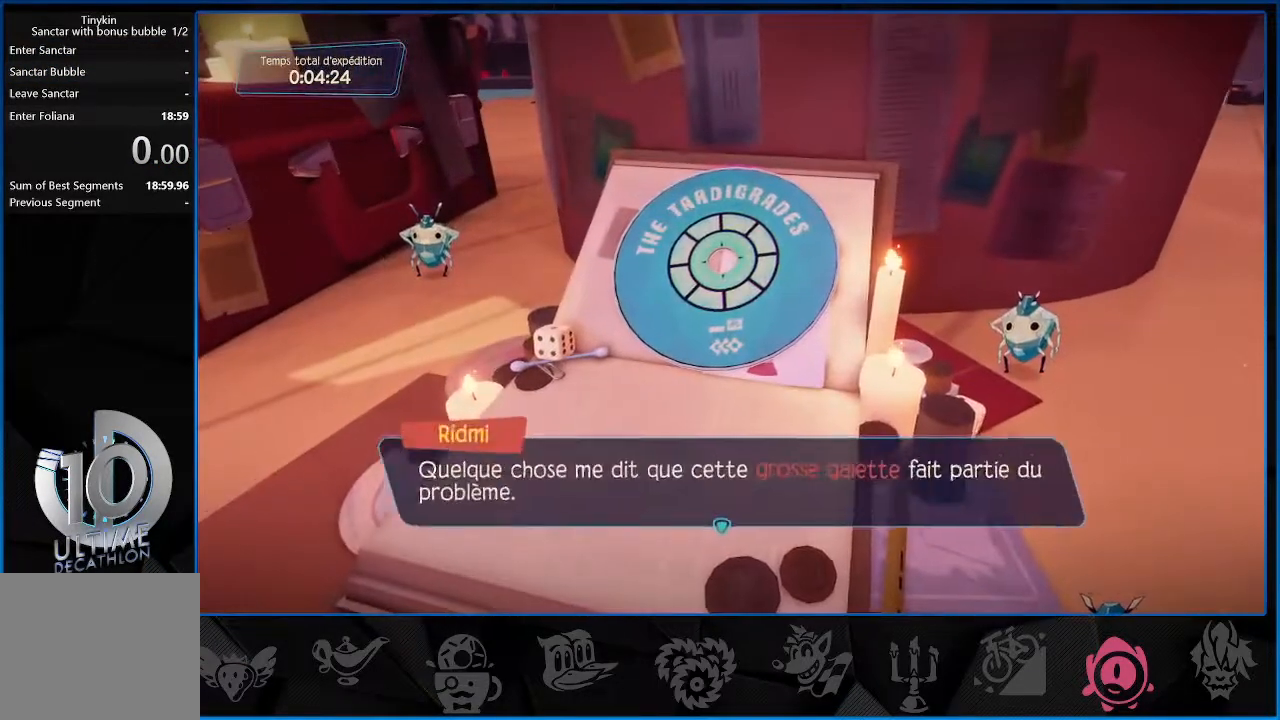
{"buttons": [], "left_stick": "up", "right_stick": "center", "events": [[50, "CROSS", "down"], [117, "CROSS", "up"], [183, "CROSS", "down"], [250, "CROSS", "up"], [317, "CROSS", "down"], [367, "CROSS", "up"], [450, "CROSS", "down"], [500, "CROSS", "up"]]}
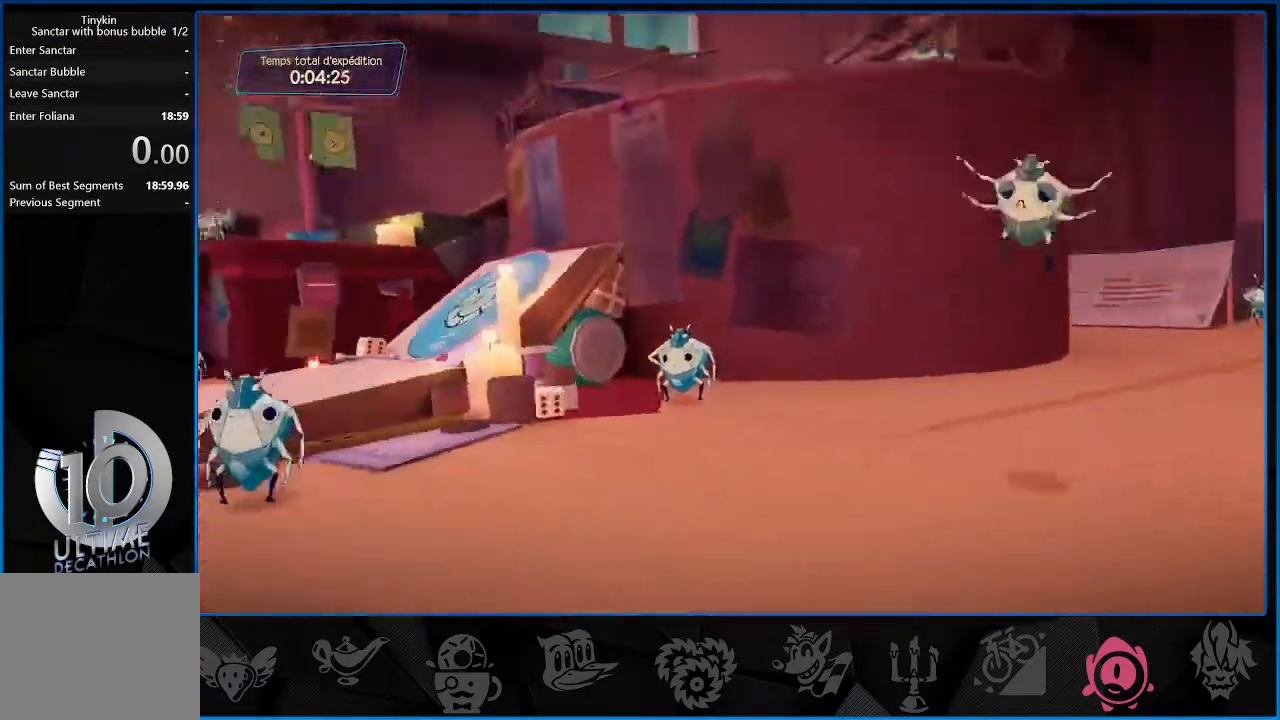
{"buttons": ["CROSS"], "left_stick": "up", "right_stick": "center", "events": [[83, "CROSS", "down"], [133, "CROSS", "up"], [200, "CROSS", "down"], [267, "CROSS", "up"], [333, "CROSS", "down"], [400, "CROSS", "up"], [467, "CROSS", "down"]]}
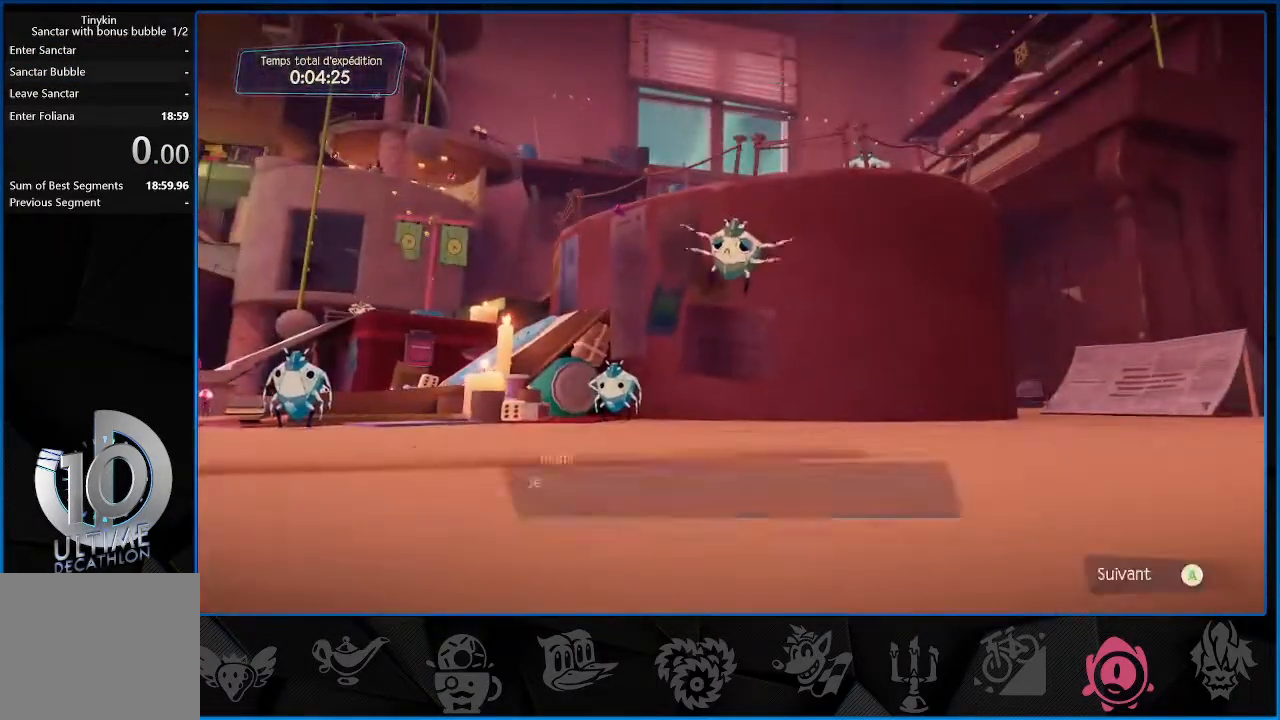
{"buttons": ["CROSS"], "left_stick": "up", "right_stick": "center", "events": [[17, "CROSS", "up"], [100, "CROSS", "down"], [150, "CROSS", "up"], [200, "CROSS", "down"], [300, "CROSS", "up"], [350, "CROSS", "down"], [417, "CROSS", "up"], [483, "CROSS", "down"]]}
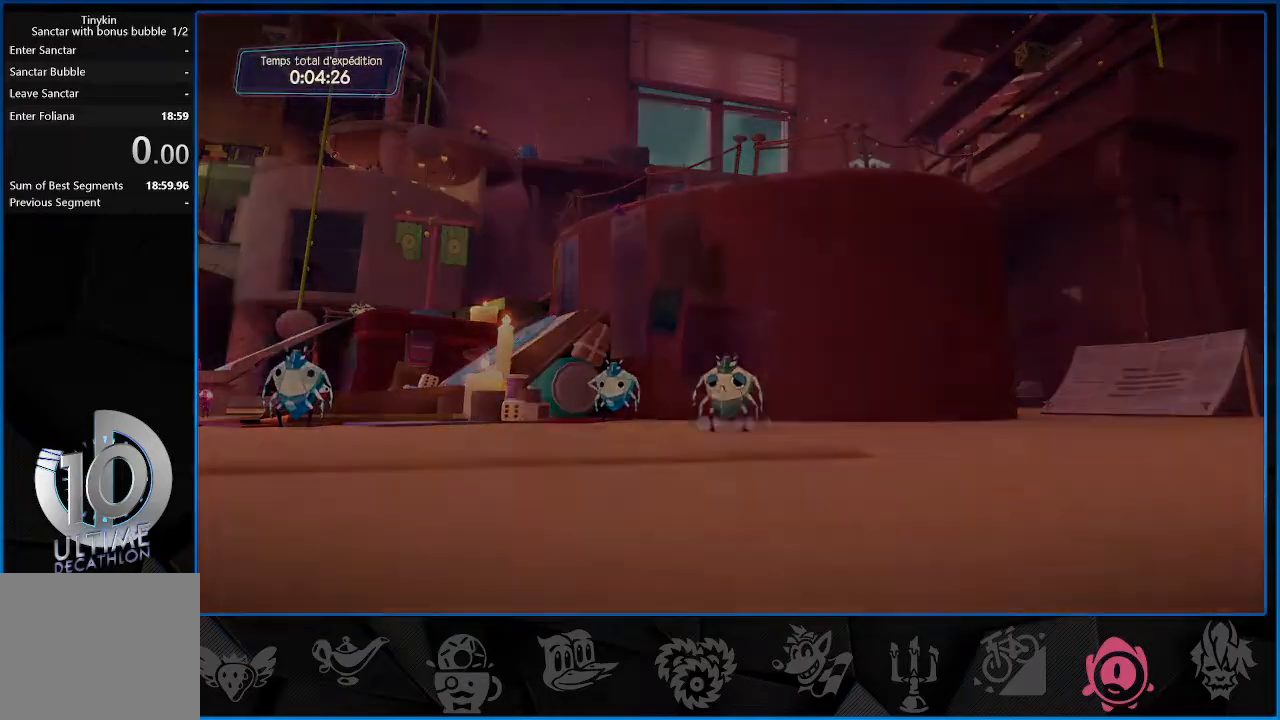
{"buttons": [], "left_stick": "up", "right_stick": "center", "events": [[50, "CROSS", "up"], [117, "CROSS", "down"], [183, "CROSS", "up"], [250, "CROSS", "down"], [300, "CROSS", "up"], [367, "CROSS", "down"], [400, "CROSS", "up"]]}
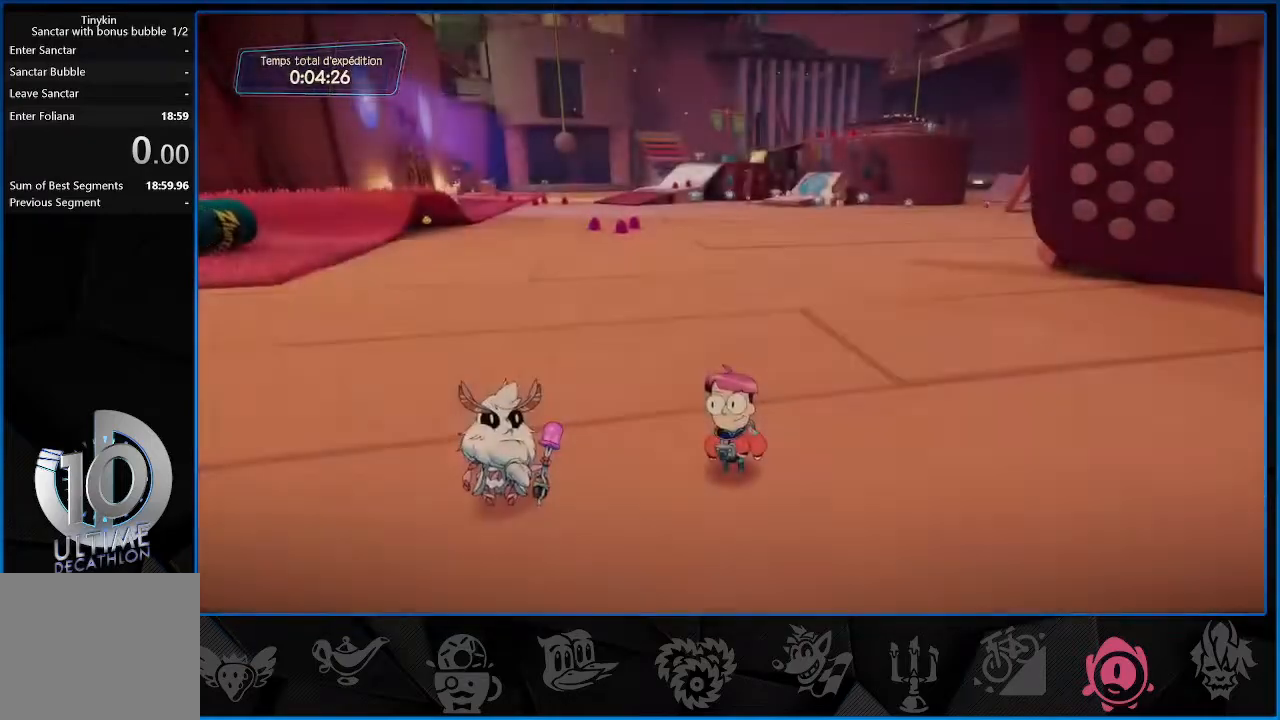
{"buttons": ["R2"], "left_stick": "up", "right_stick": "center", "events": [[17, "CROSS", "down"], [33, "CROSS", "up"], [500, "R2", "down"]]}
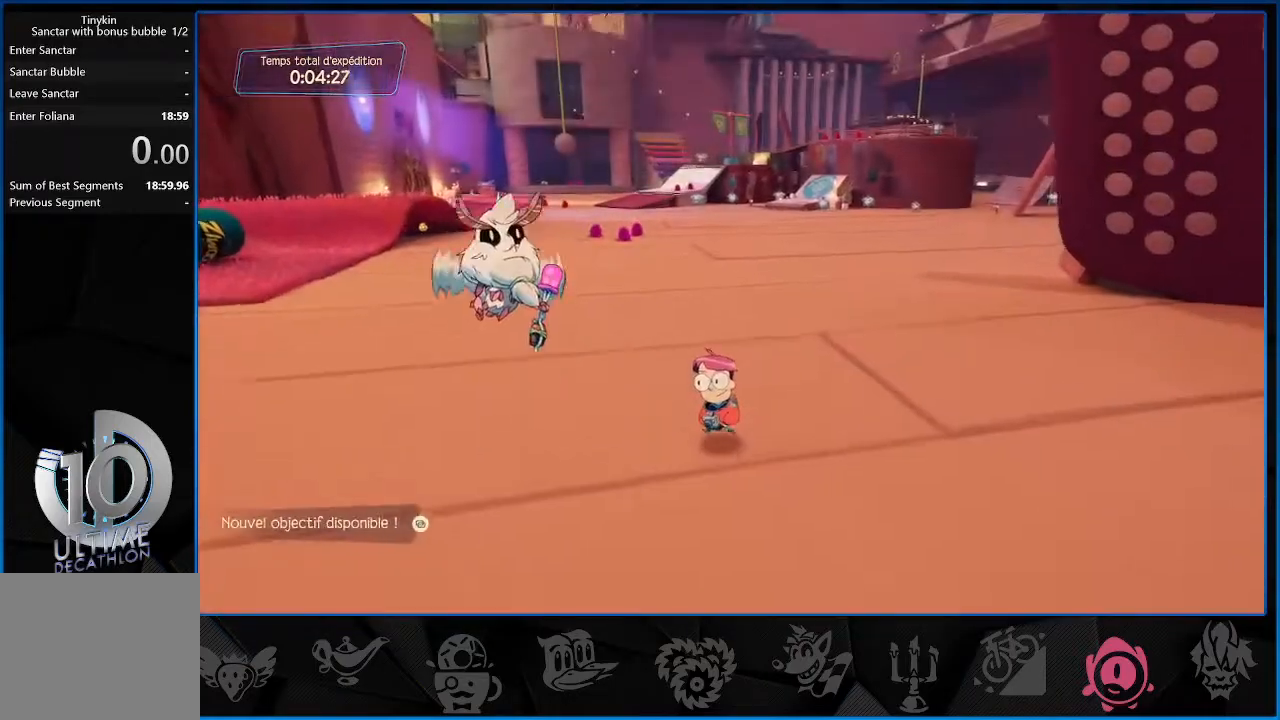
{"buttons": ["R2"], "left_stick": "up", "right_stick": "center", "events": []}
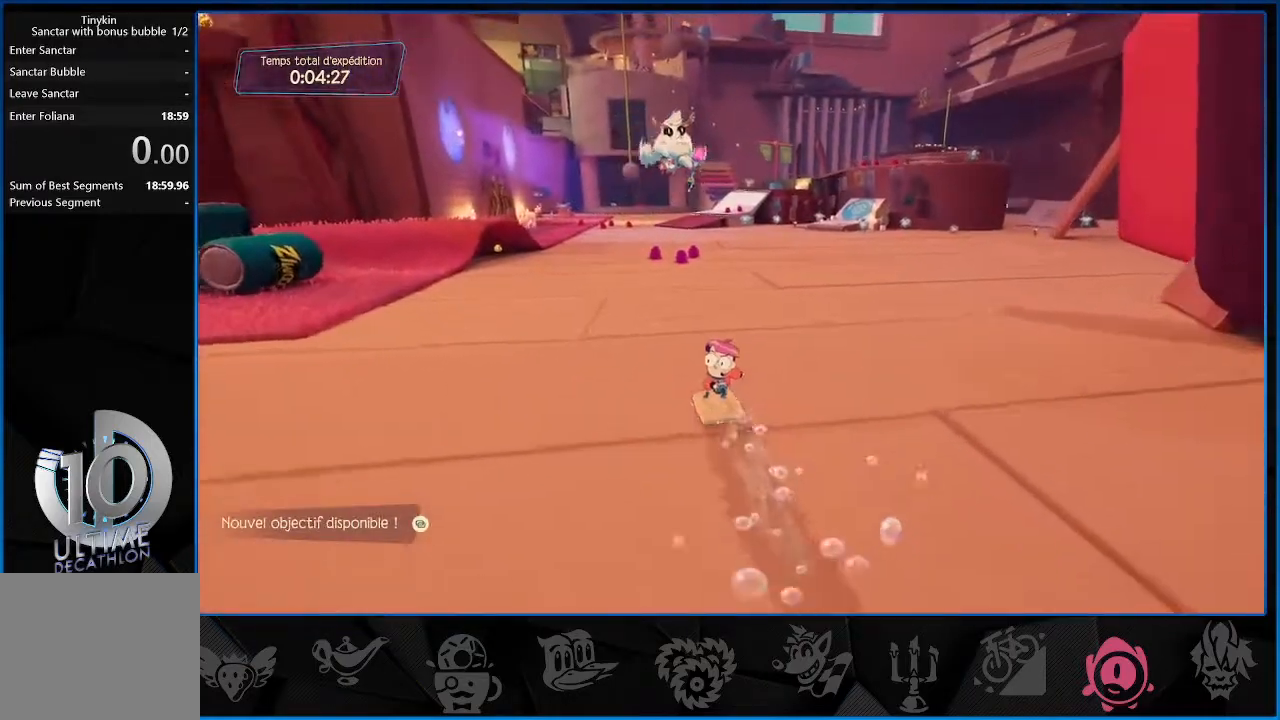
{"buttons": ["R2"], "left_stick": "up", "right_stick": "center", "events": [[100, "right_stick", "left"], [233, "right_stick", "center"]]}
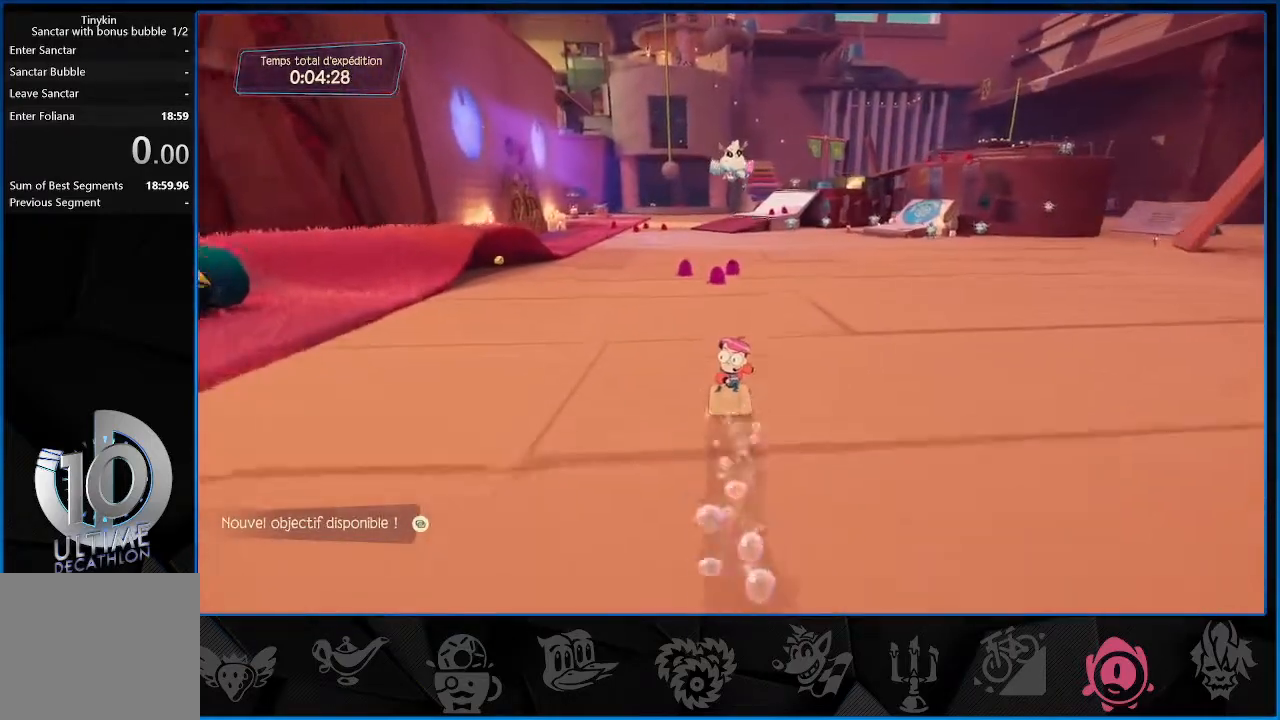
{"buttons": ["R2"], "left_stick": "up", "right_stick": "center", "events": []}
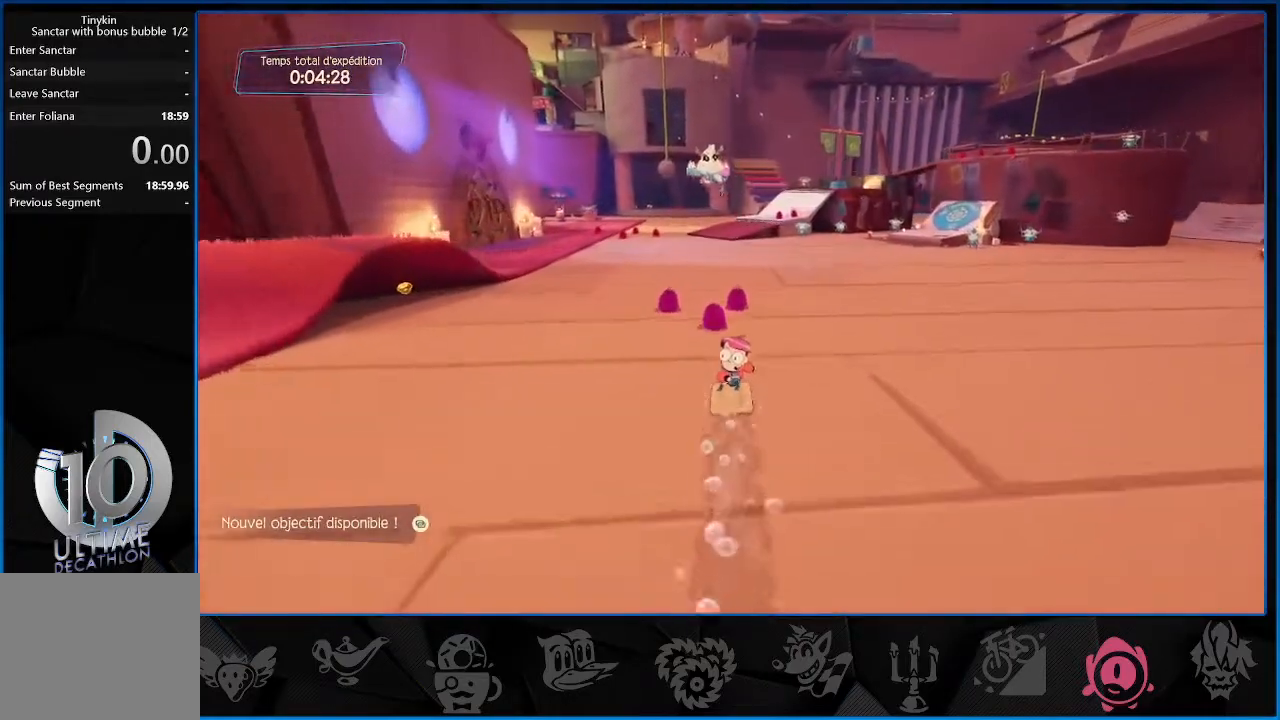
{"buttons": ["R2"], "left_stick": "up-left", "right_stick": "center", "events": [[350, "left_stick", "up-left"]]}
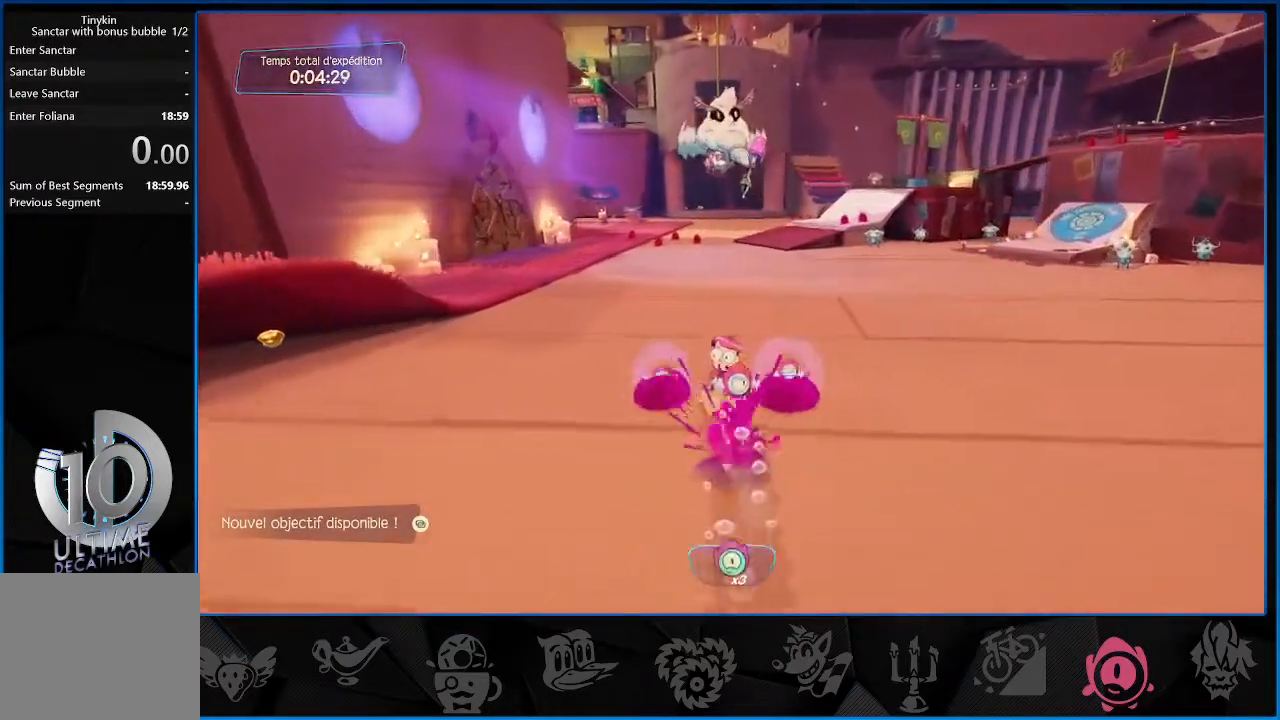
{"buttons": ["R2"], "left_stick": "up", "right_stick": "center", "events": [[50, "left_stick", "up"]]}
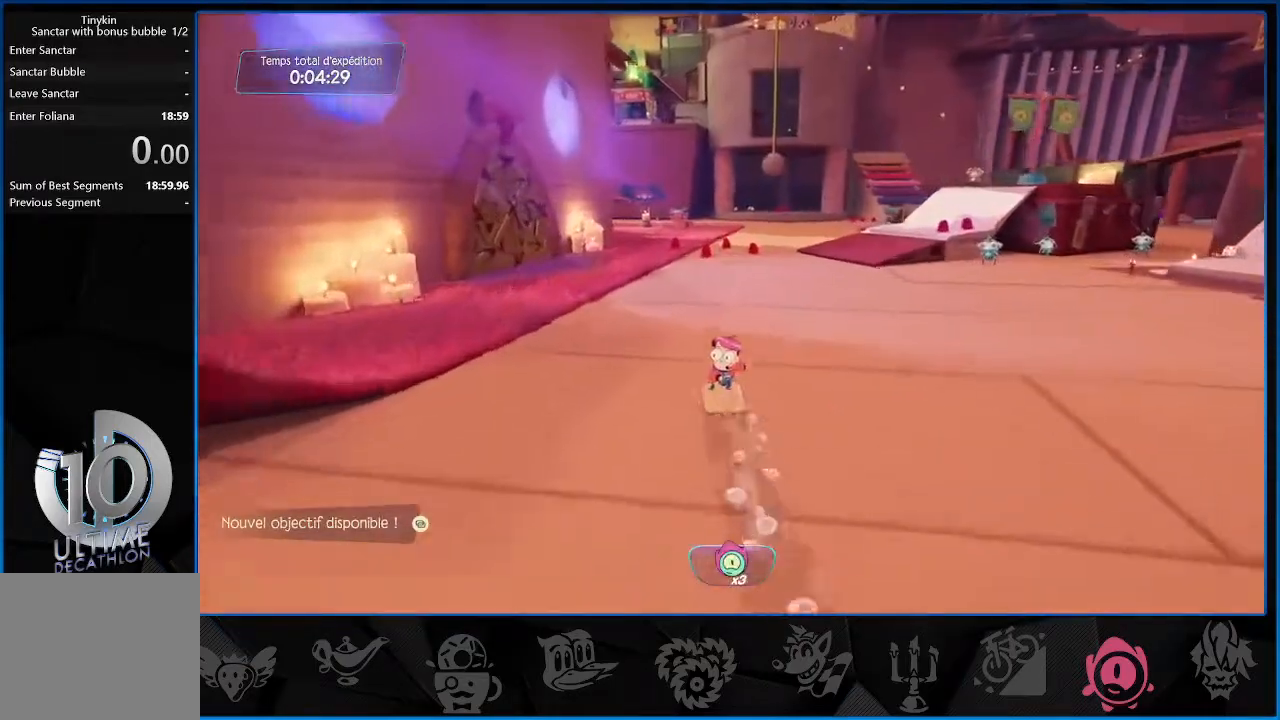
{"buttons": ["R2"], "left_stick": "up", "right_stick": "center", "events": []}
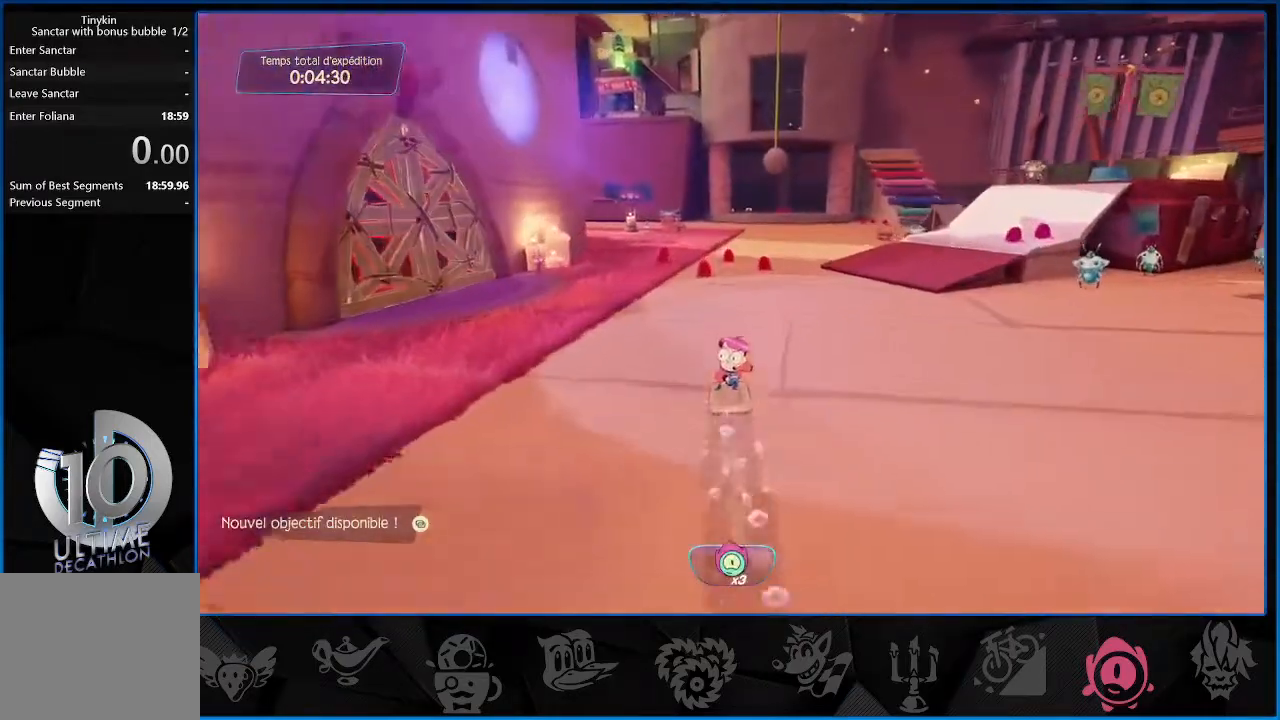
{"buttons": ["R2"], "left_stick": "up", "right_stick": "center", "events": []}
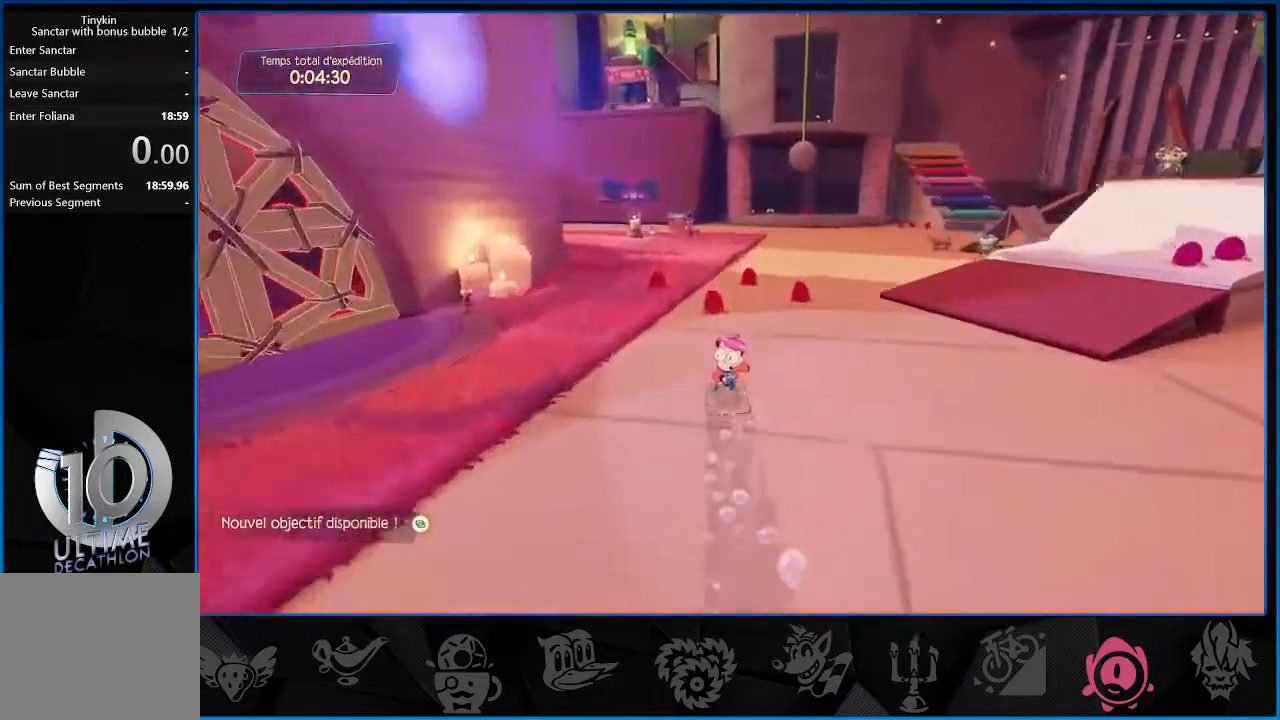
{"buttons": ["CROSS"], "left_stick": "up", "right_stick": "center", "events": [[417, "R2", "up"], [450, "CROSS", "down"]]}
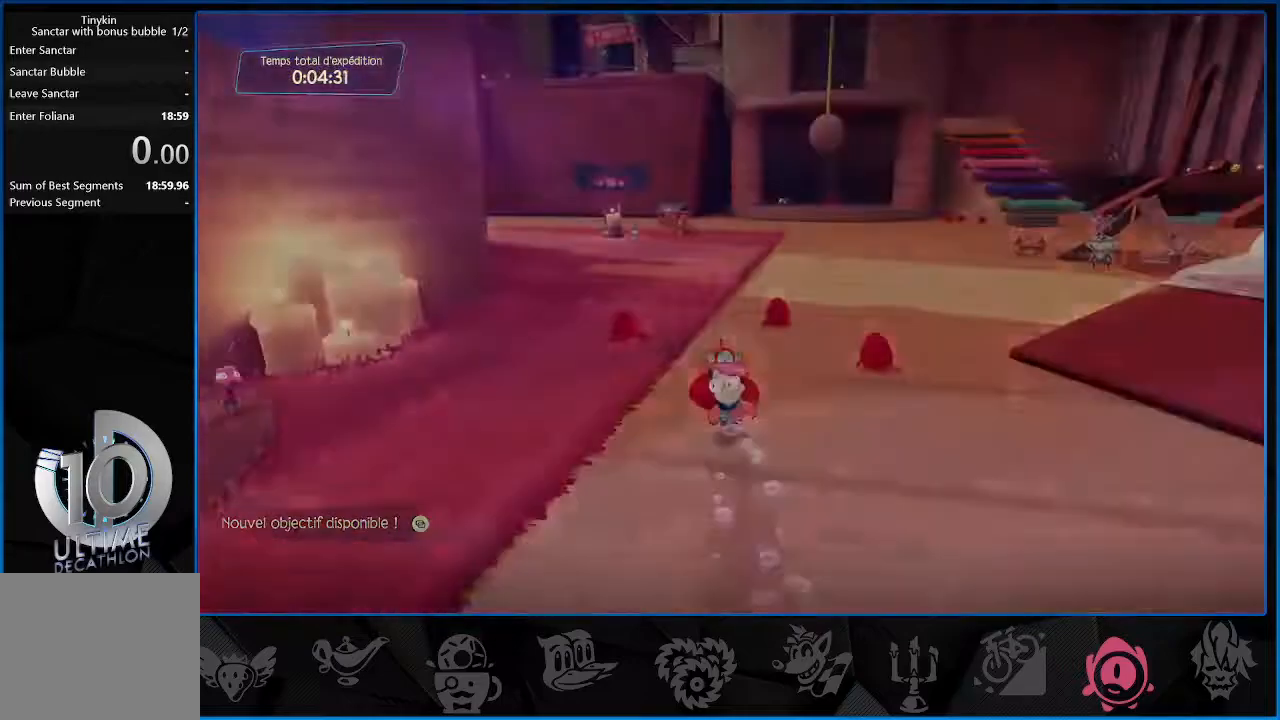
{"buttons": ["CROSS"], "left_stick": "up-right", "right_stick": "center", "events": [[17, "left_stick", "up-right"], [33, "CROSS", "up"], [117, "CROSS", "down"], [183, "CROSS", "up"], [233, "CROSS", "down"], [283, "CROSS", "up"], [333, "CROSS", "down"], [417, "CROSS", "up"], [483, "CROSS", "down"]]}
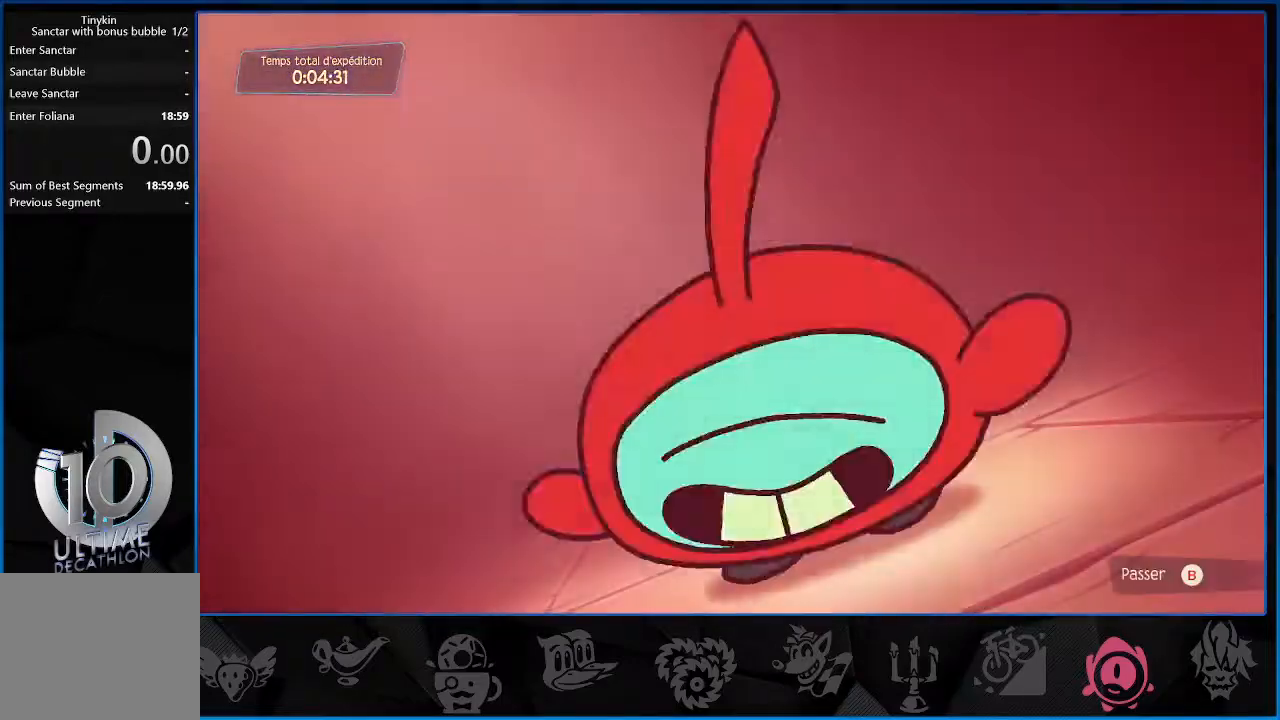
{"buttons": ["CIRCLE"], "left_stick": "up-right", "right_stick": "center", "events": [[50, "CROSS", "up"], [117, "CROSS", "down"], [183, "CROSS", "up"], [250, "CROSS", "down"], [317, "CROSS", "up"], [500, "CIRCLE", "down"]]}
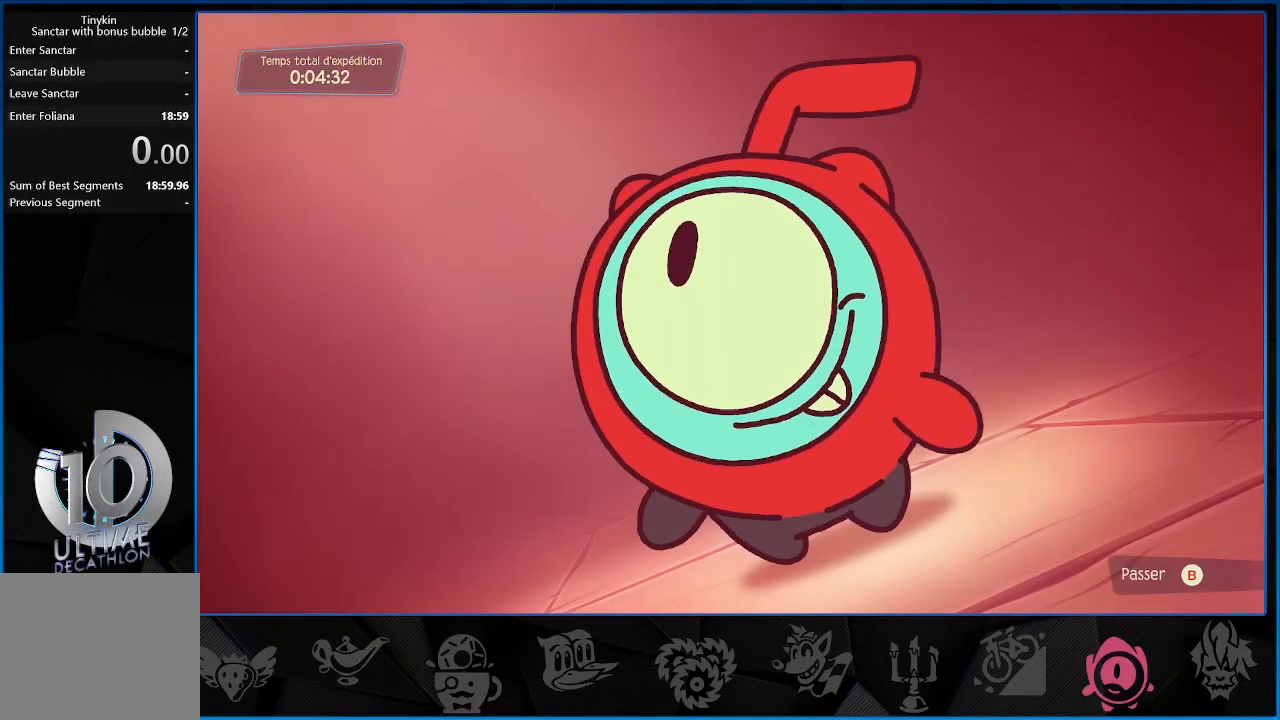
{"buttons": ["CIRCLE"], "left_stick": "up-right", "right_stick": "center", "events": [[117, "CIRCLE", "up"], [167, "CIRCLE", "down"]]}
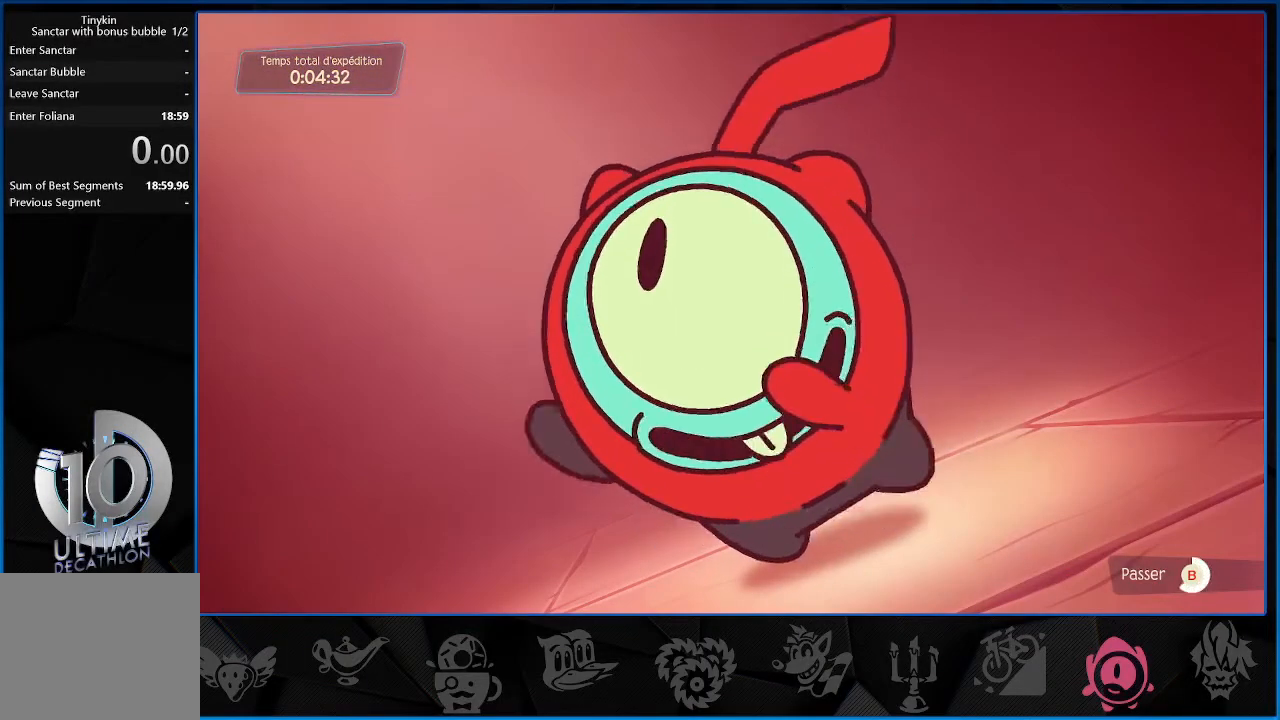
{"buttons": [], "left_stick": "up-right", "right_stick": "center", "events": [[400, "CIRCLE", "up"]]}
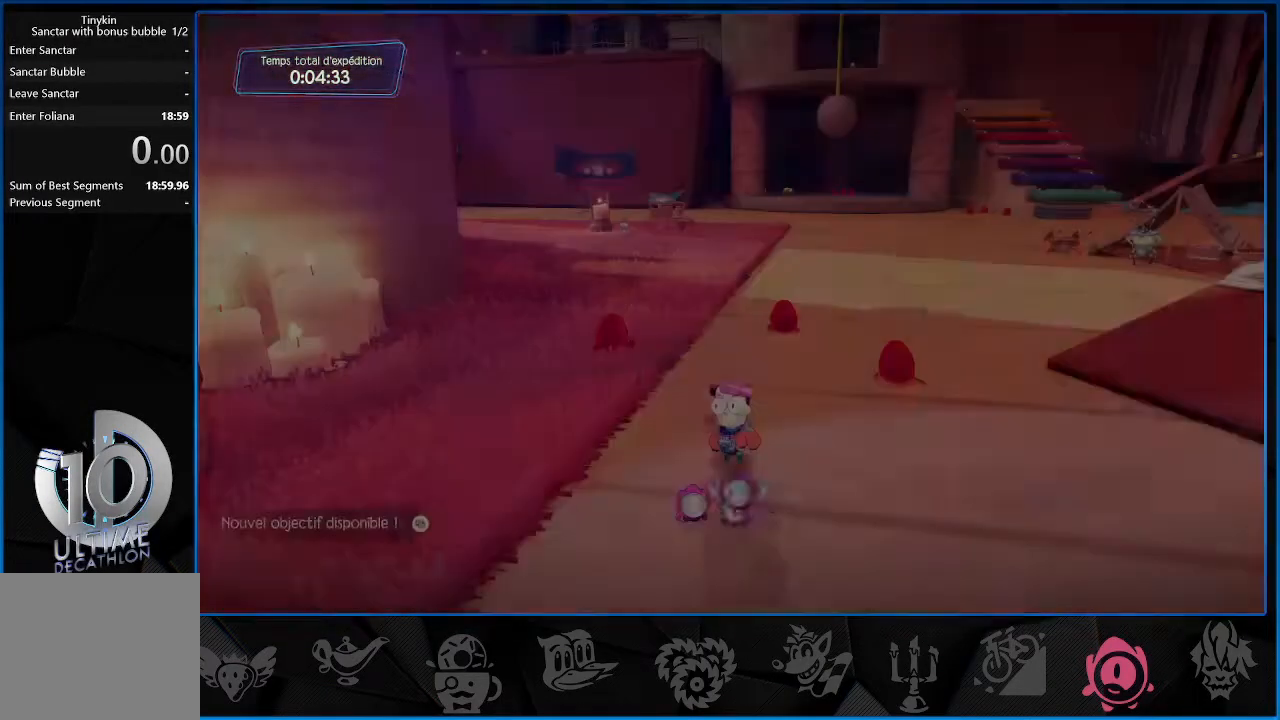
{"buttons": [], "left_stick": "up-right", "right_stick": "center", "events": []}
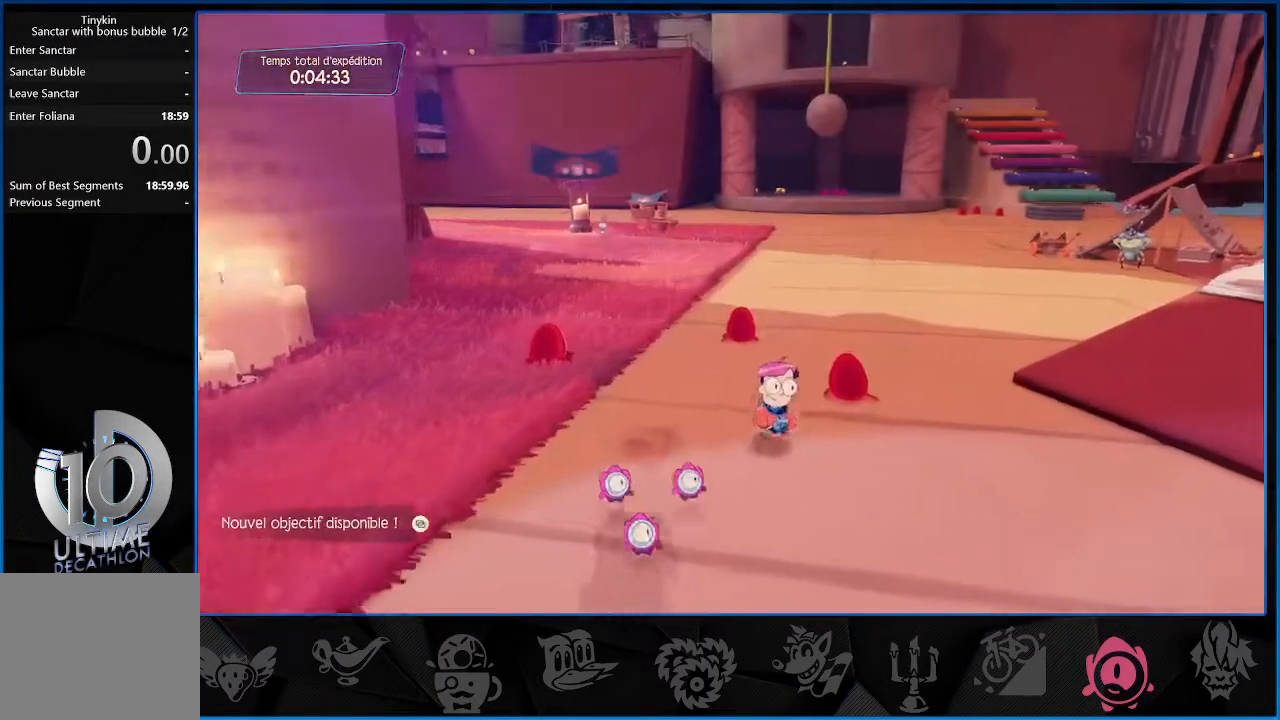
{"buttons": [], "left_stick": "up-left", "right_stick": "center", "events": [[217, "left_stick", "up"], [233, "R2", "down"], [367, "left_stick", "up-left"], [450, "R2", "up"]]}
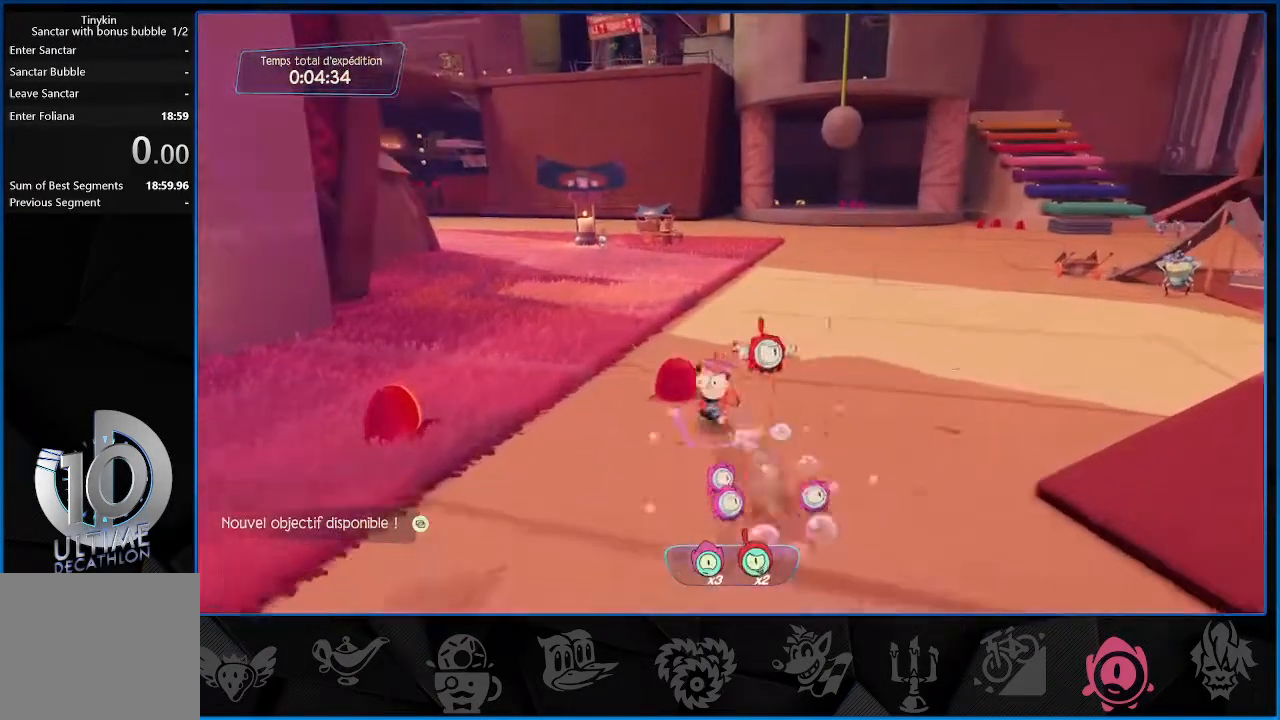
{"buttons": [], "left_stick": "down-left", "right_stick": "center", "events": [[250, "left_stick", "down-left"]]}
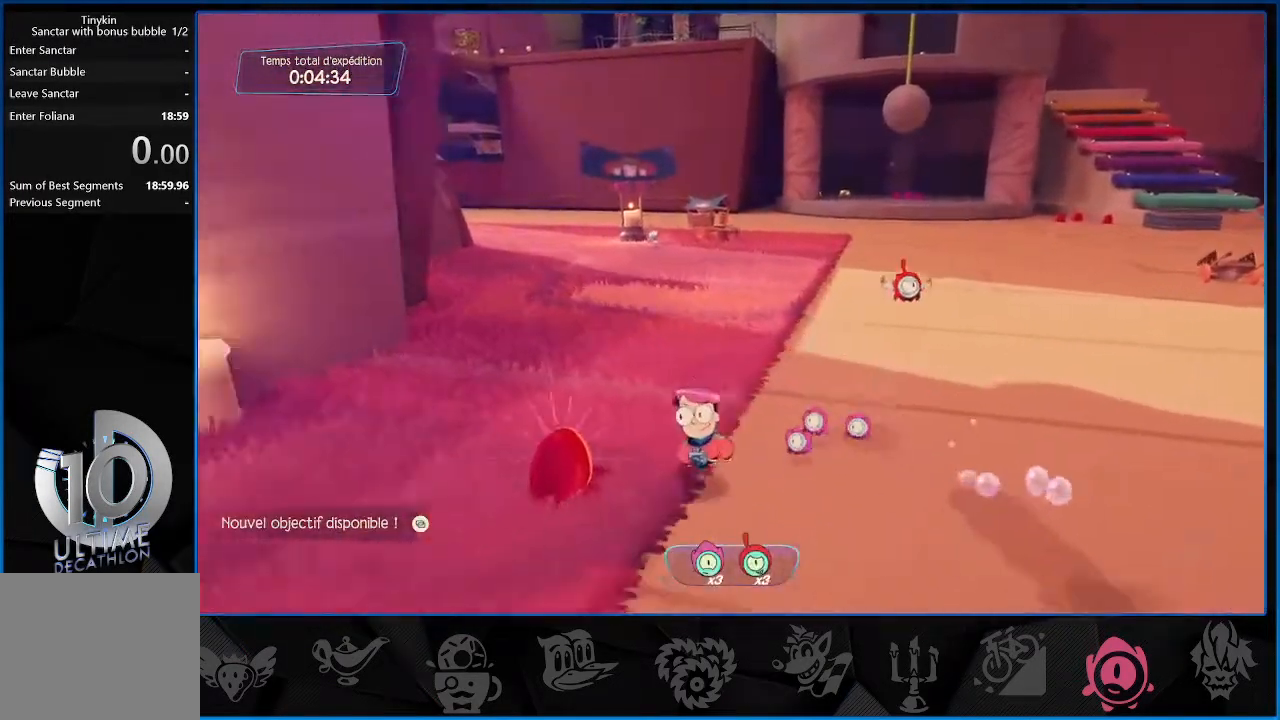
{"buttons": ["R2"], "left_stick": "up", "right_stick": "center", "events": [[183, "left_stick", "up-left"], [383, "left_stick", "up"], [450, "R2", "down"]]}
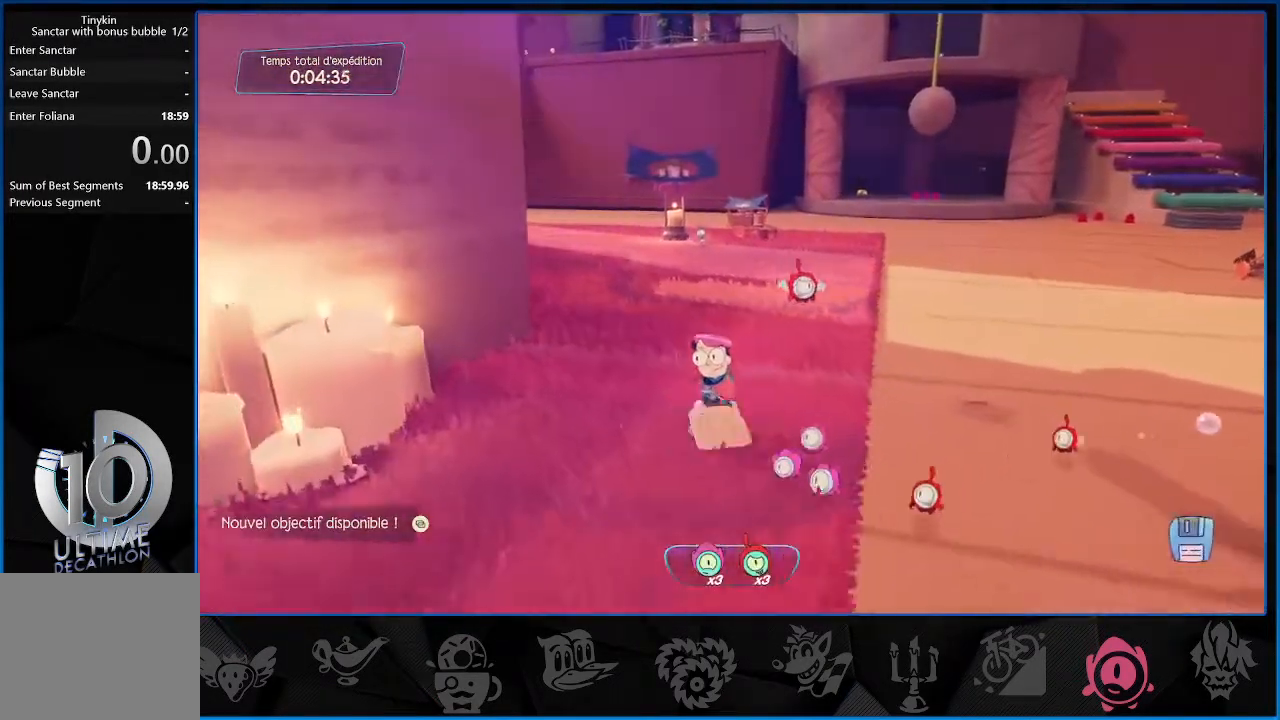
{"buttons": ["R2"], "left_stick": "up", "right_stick": "center", "events": []}
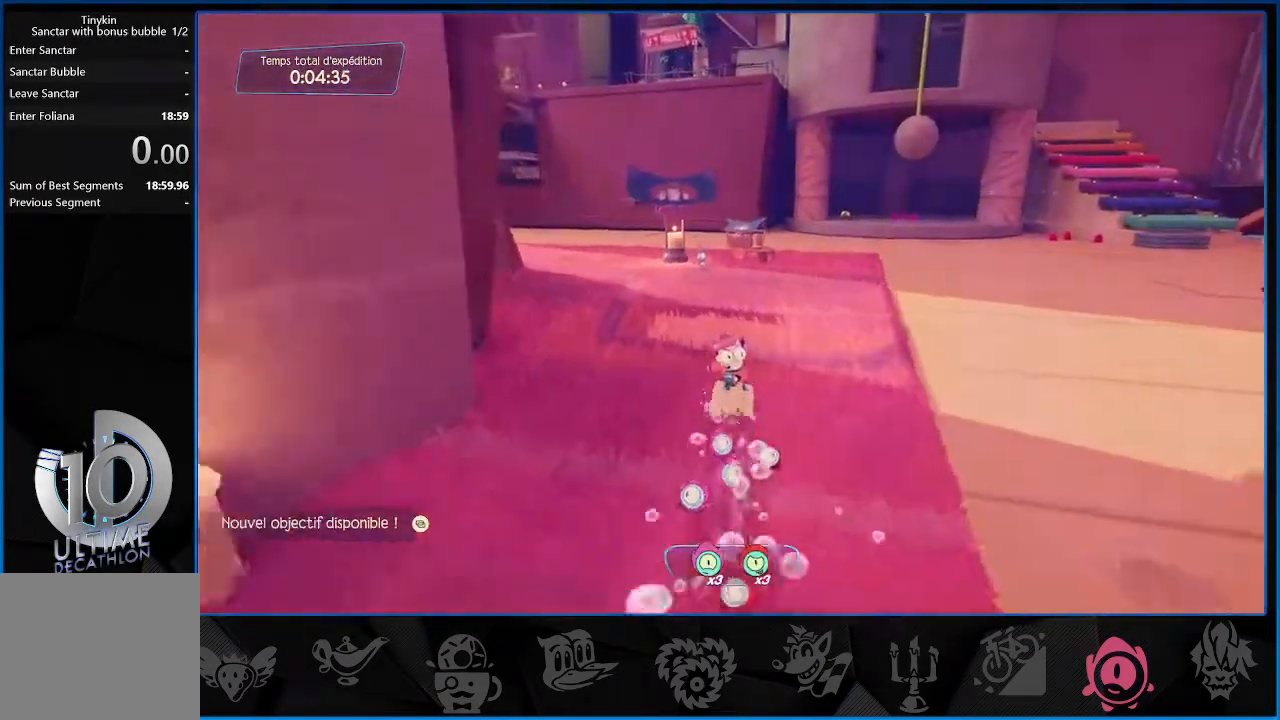
{"buttons": ["R2"], "left_stick": "up", "right_stick": "center", "events": []}
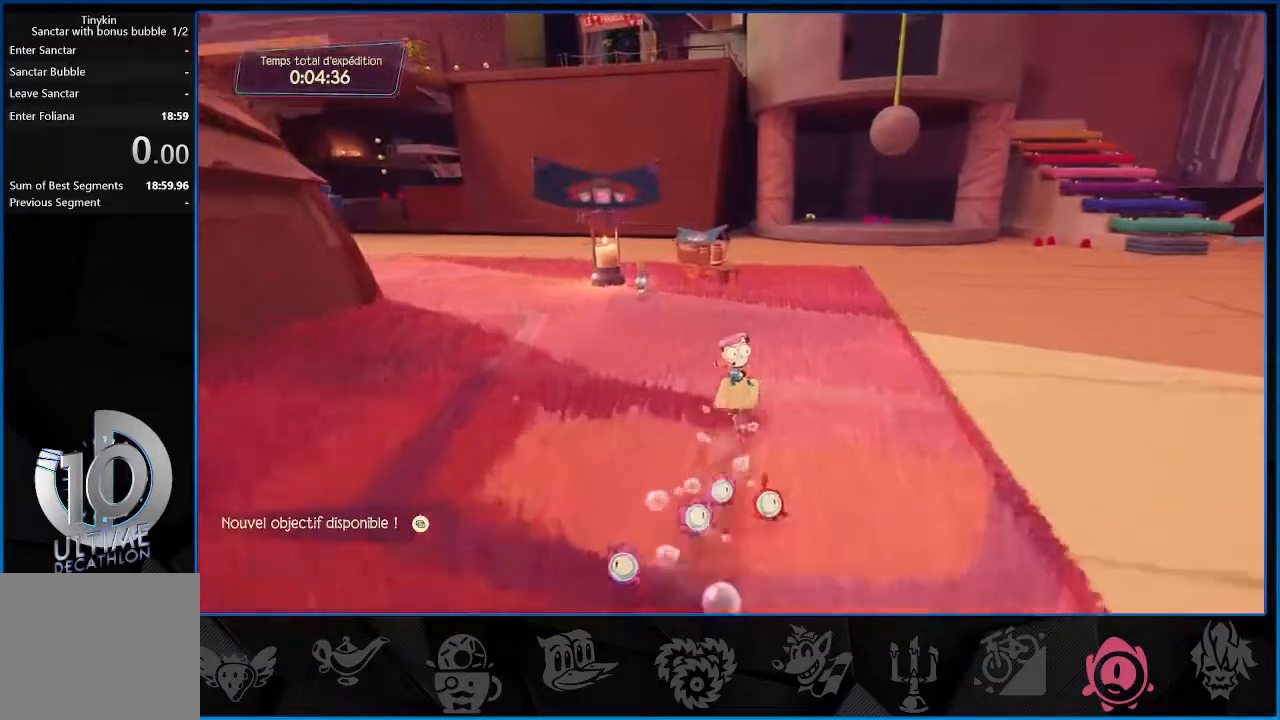
{"buttons": ["R2"], "left_stick": "up", "right_stick": "center", "events": []}